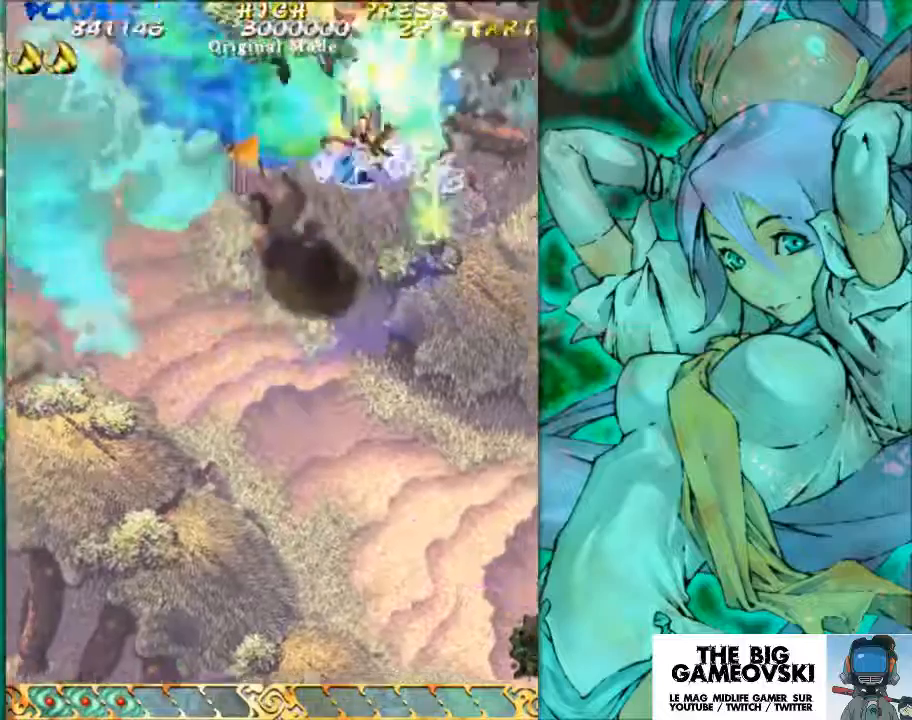
Gameplay with a controller (arcade stick); each line is a JSON object with the inputs held at the frame after it. "events" lists button and stick changes between this image and that frame as [ms after this image, input, new state], when the widget could be followed in between. Not read: L3 R3 other_buttons.
{"buttons": [], "left_stick": "center", "events": [[167, "left_stick", "down"], [233, "left_stick", "center"]]}
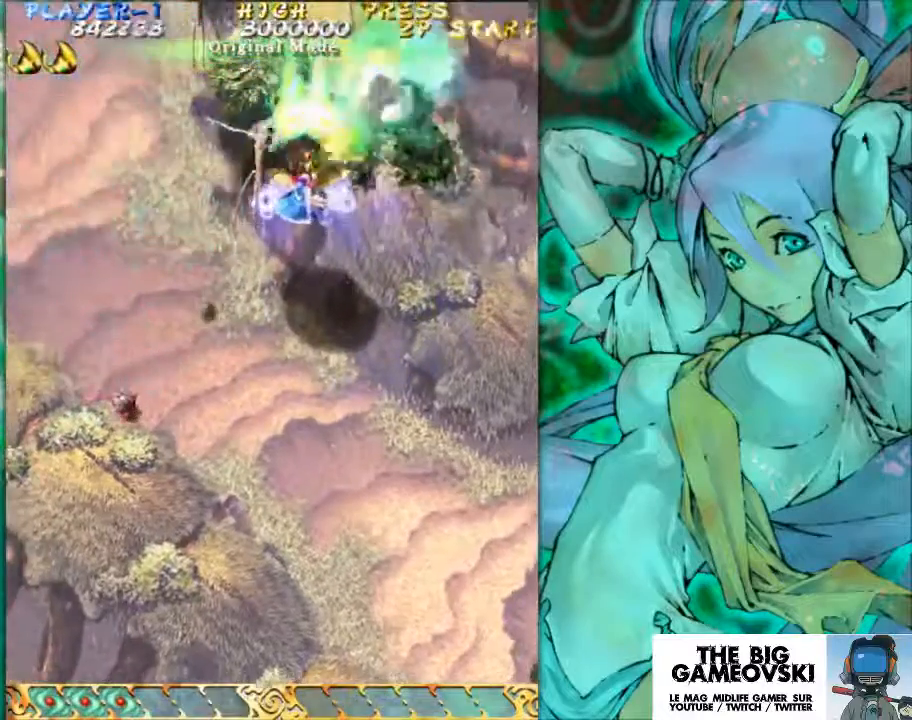
{"buttons": [], "left_stick": "center", "events": [[167, "left_stick", "left"], [233, "left_stick", "center"], [400, "left_stick", "down"], [500, "left_stick", "center"]]}
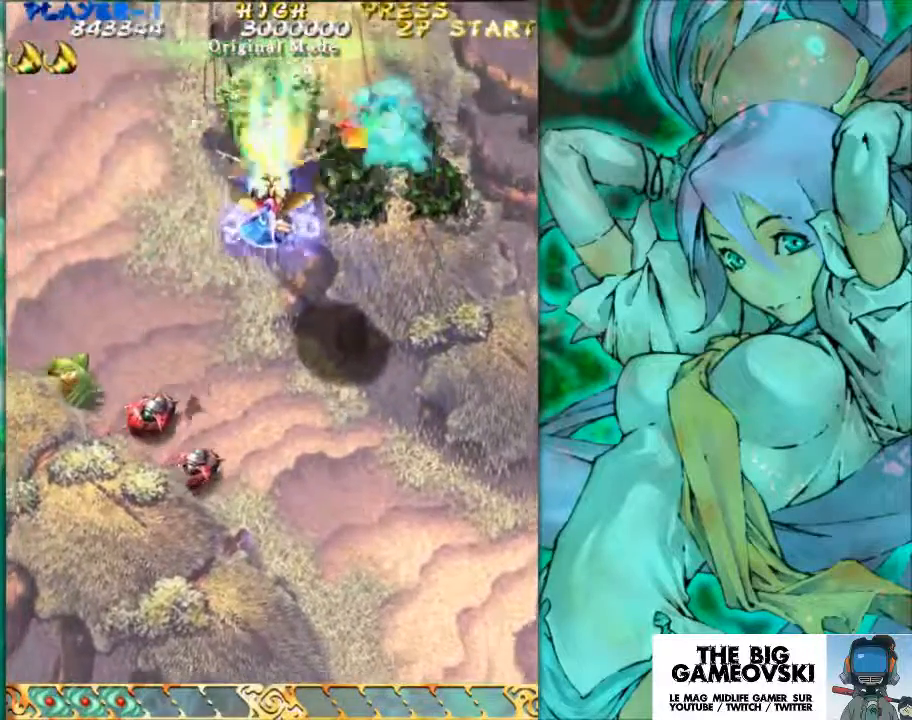
{"buttons": [], "left_stick": "center", "events": [[267, "left_stick", "down"], [333, "left_stick", "center"]]}
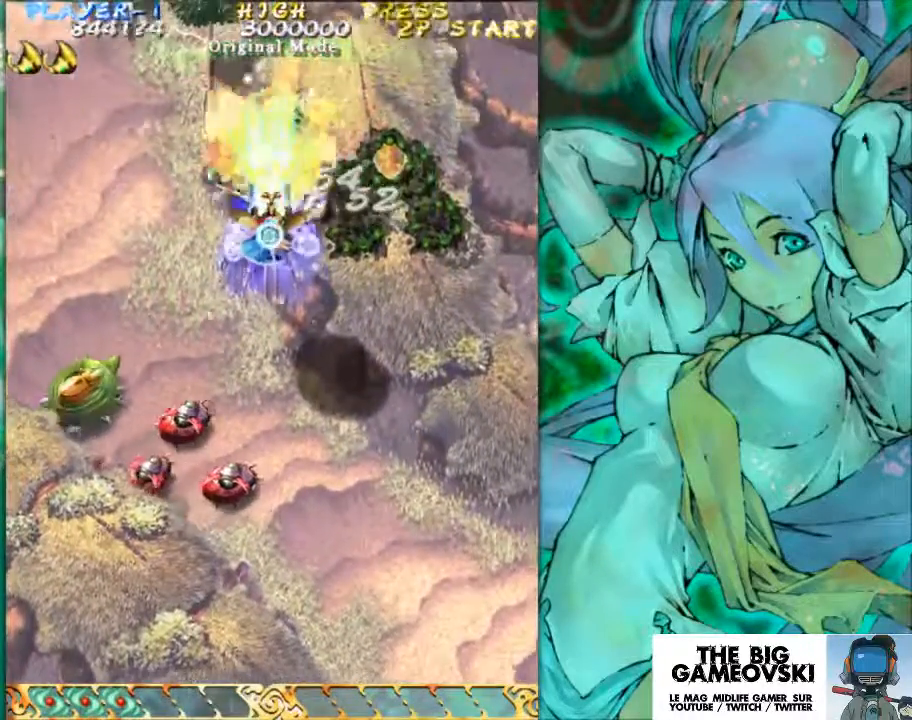
{"buttons": [], "left_stick": "center", "events": [[300, "left_stick", "down"], [400, "left_stick", "center"]]}
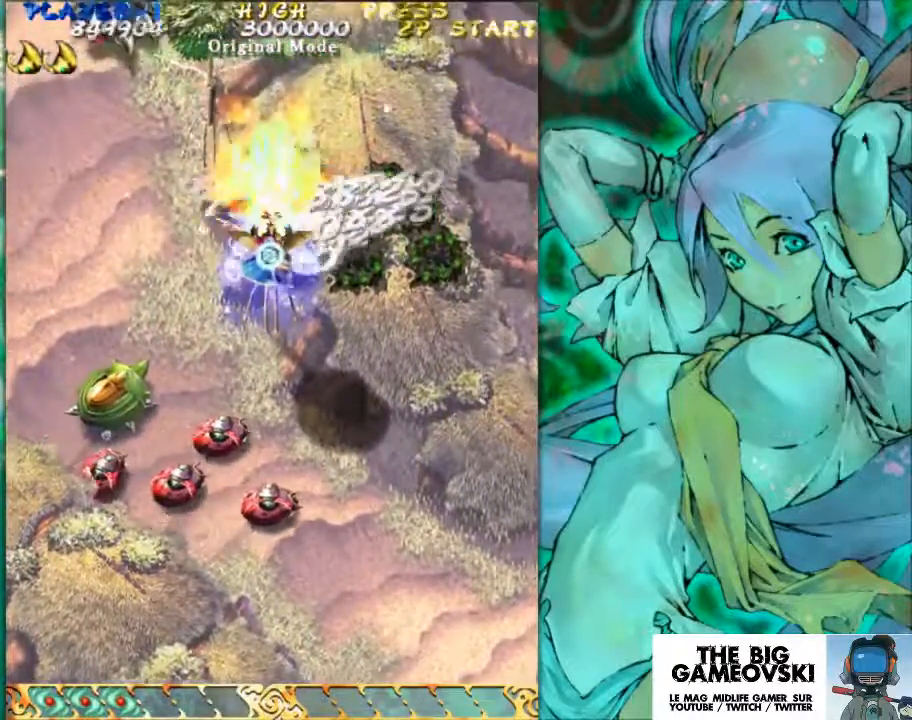
{"buttons": [], "left_stick": "down", "events": [[433, "left_stick", "down"]]}
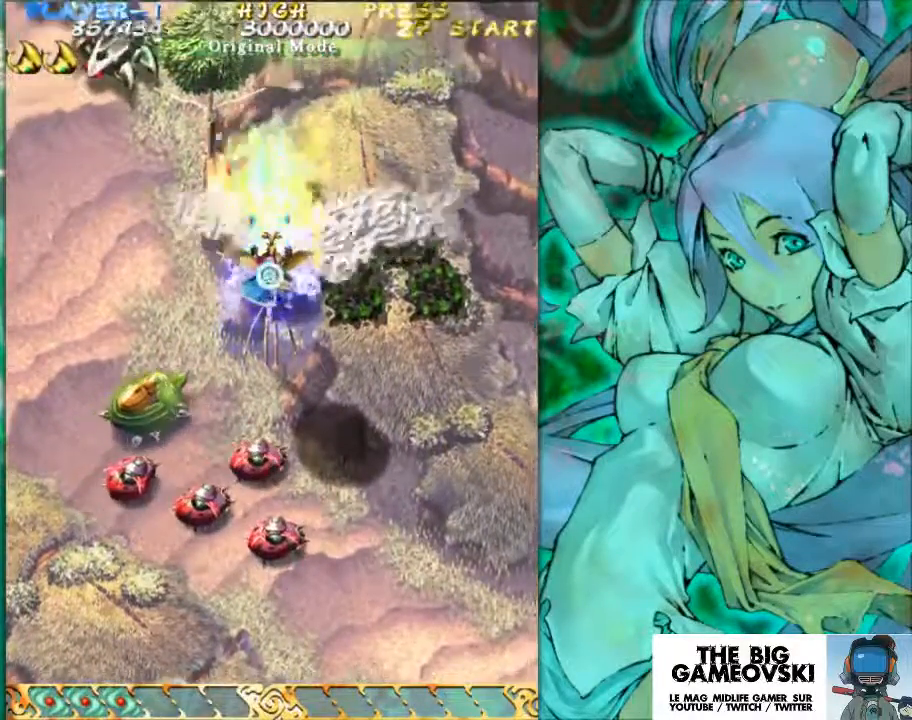
{"buttons": [], "left_stick": "center", "events": [[67, "left_stick", "center"], [167, "left_stick", "down"], [333, "left_stick", "left"], [400, "left_stick", "center"]]}
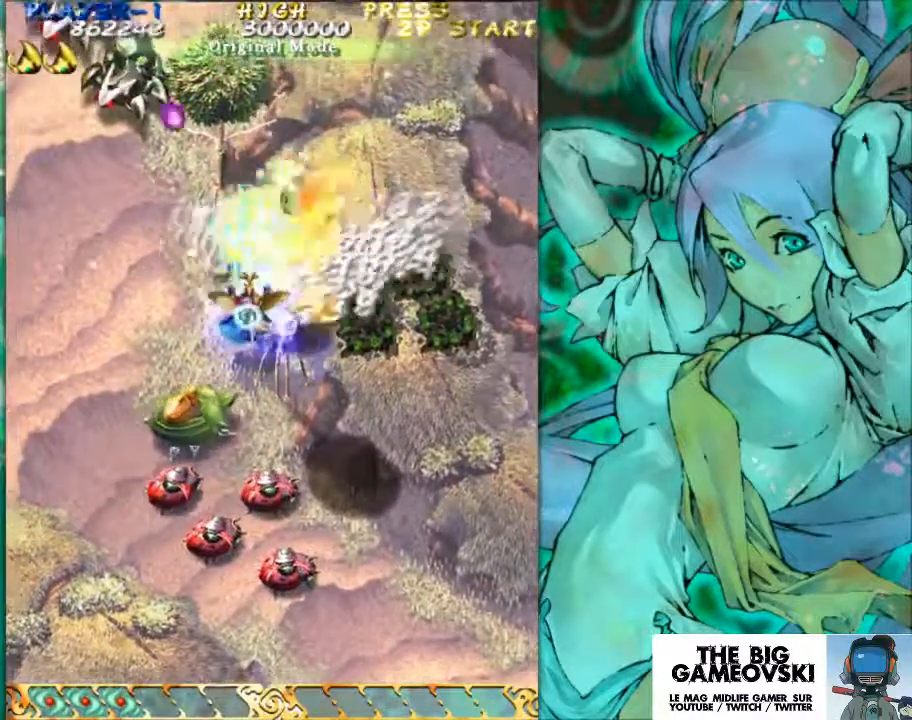
{"buttons": [], "left_stick": "center", "events": [[33, "left_stick", "left"], [167, "left_stick", "center"], [233, "left_stick", "down"], [500, "left_stick", "center"]]}
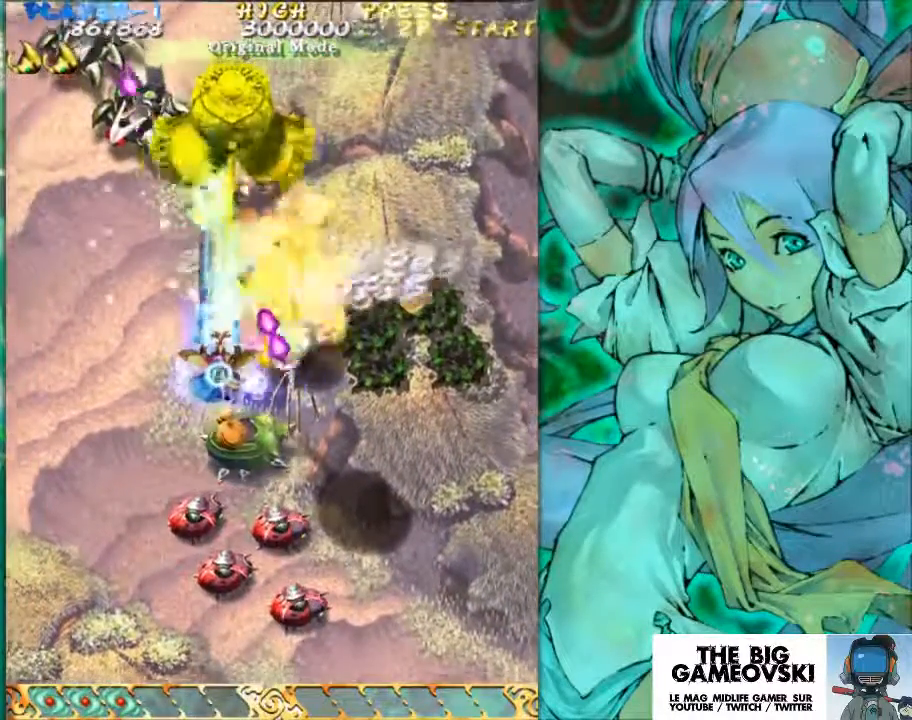
{"buttons": [], "left_stick": "down", "events": [[100, "left_stick", "down"], [267, "left_stick", "center"], [367, "left_stick", "down"]]}
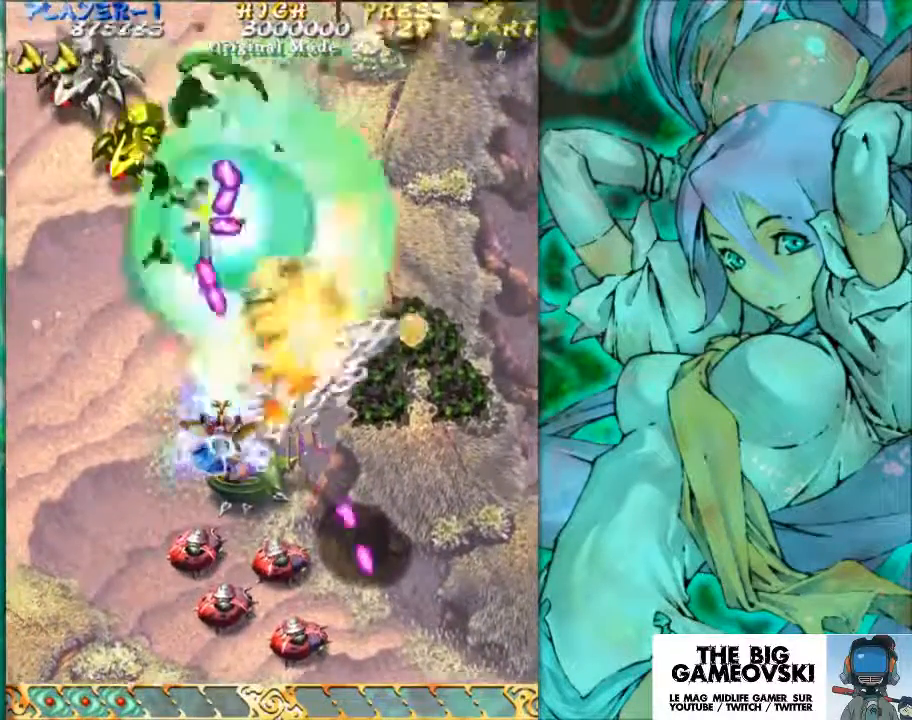
{"buttons": [], "left_stick": "center", "events": [[67, "left_stick", "right"], [400, "left_stick", "center"]]}
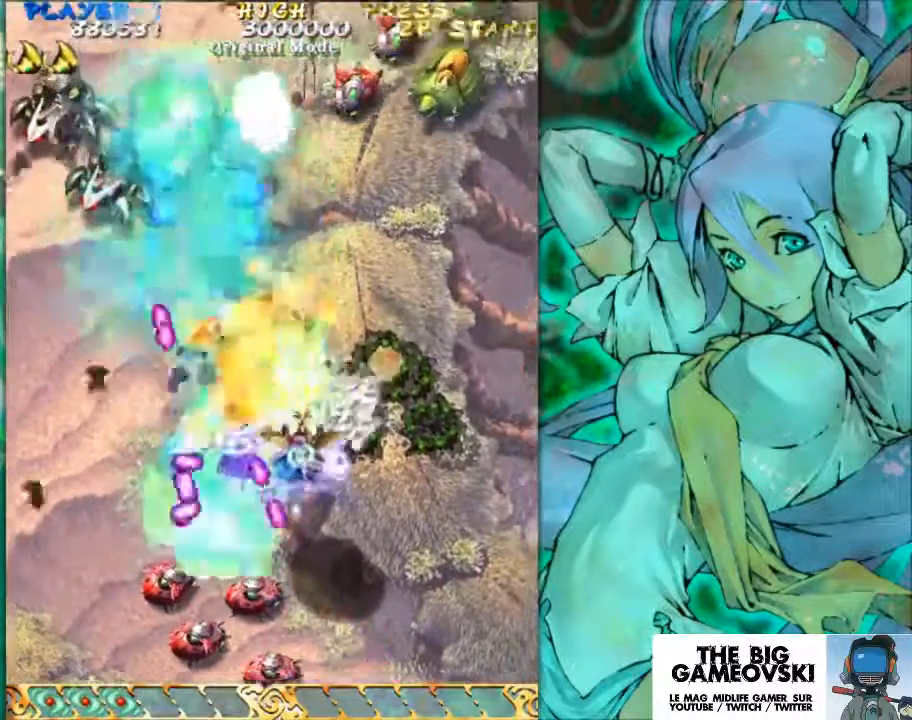
{"buttons": [], "left_stick": "down", "events": [[467, "left_stick", "down"]]}
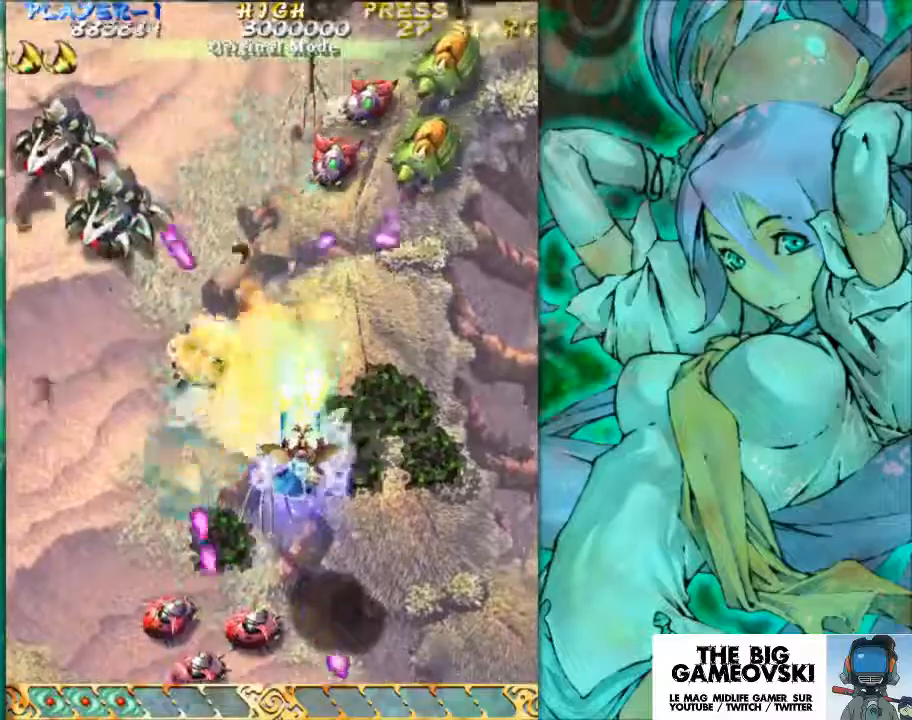
{"buttons": [], "left_stick": "down", "events": [[67, "left_stick", "center"], [167, "left_stick", "down"], [333, "left_stick", "center"], [400, "left_stick", "down"]]}
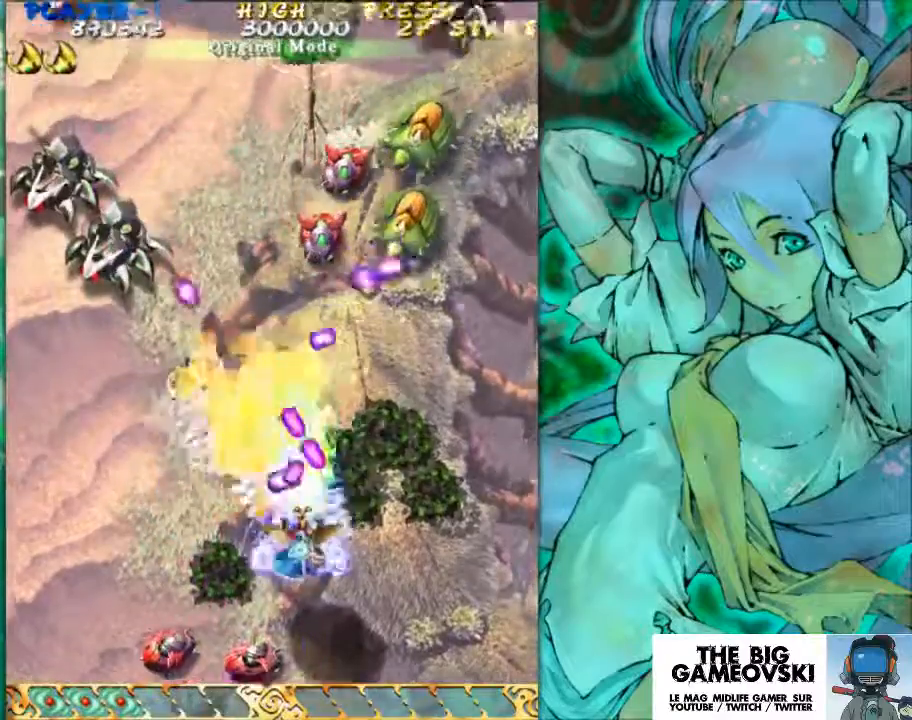
{"buttons": [], "left_stick": "right", "events": [[467, "left_stick", "right"]]}
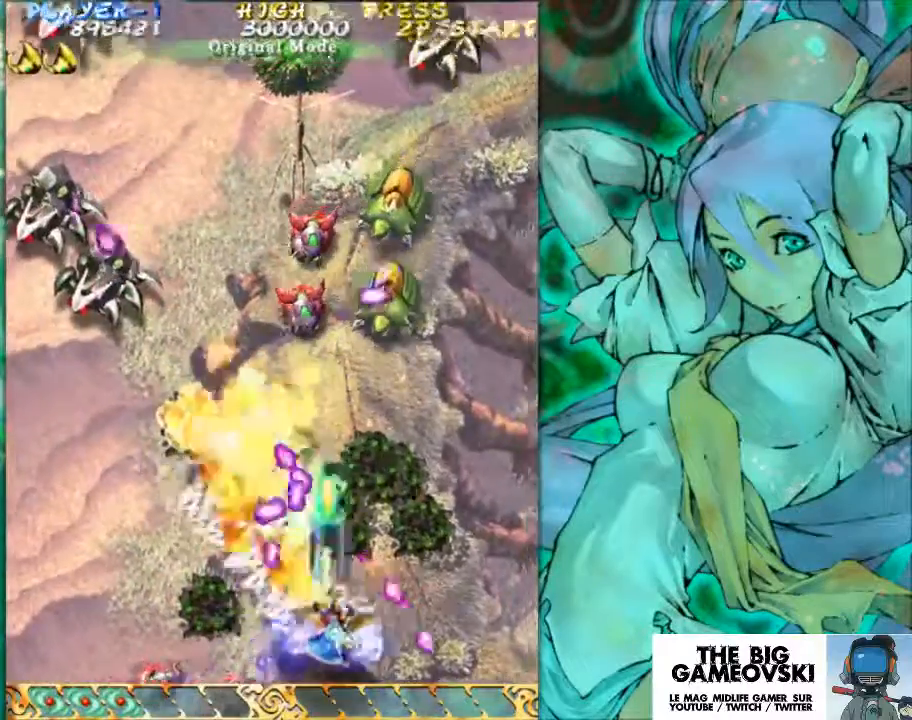
{"buttons": [], "left_stick": "up-right", "events": [[67, "left_stick", "down-right"], [267, "left_stick", "center"], [400, "left_stick", "right"], [500, "left_stick", "up-right"]]}
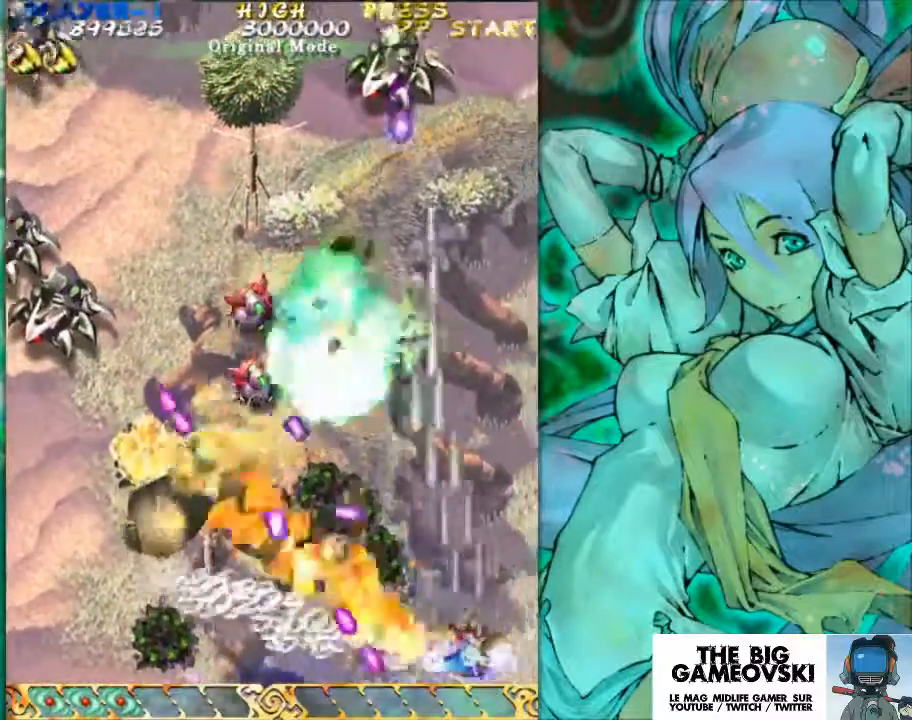
{"buttons": [], "left_stick": "center", "events": [[367, "left_stick", "center"]]}
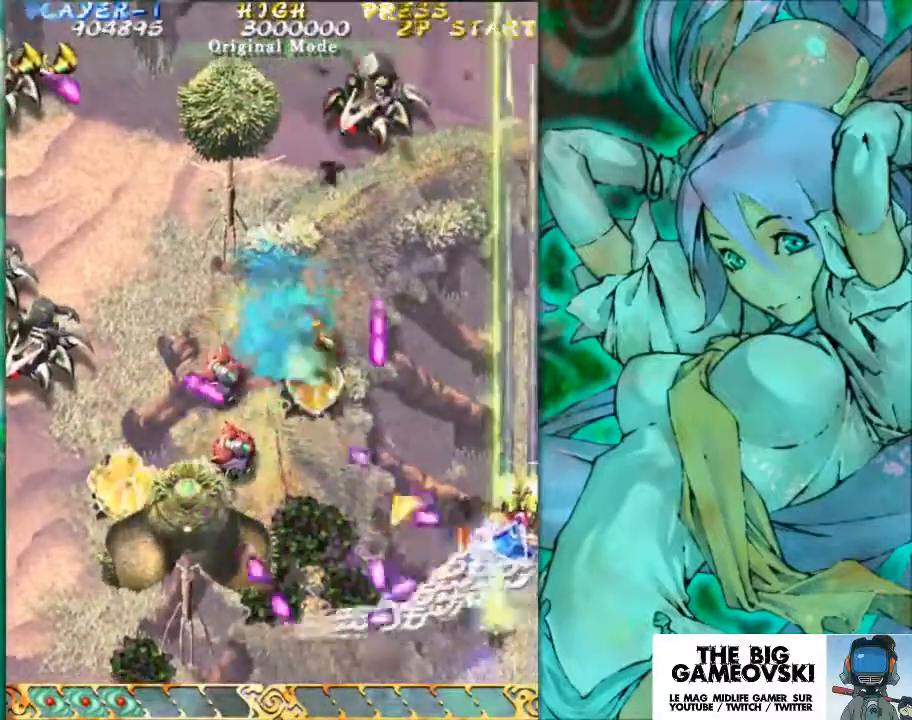
{"buttons": [], "left_stick": "down-left", "events": [[500, "left_stick", "down-left"]]}
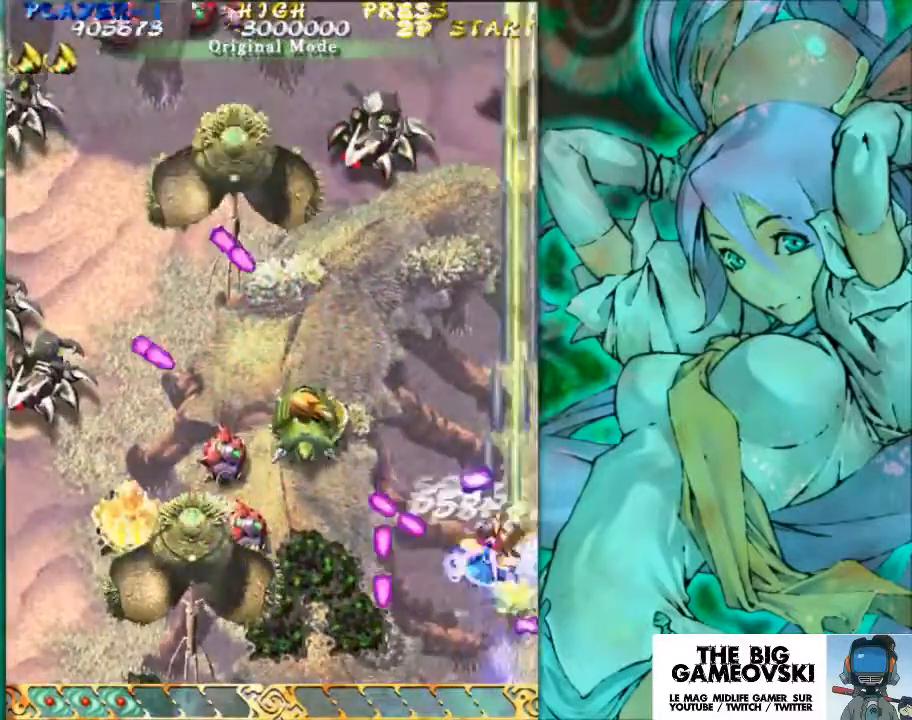
{"buttons": [], "left_stick": "down-left", "events": [[200, "left_stick", "center"], [367, "left_stick", "down-left"]]}
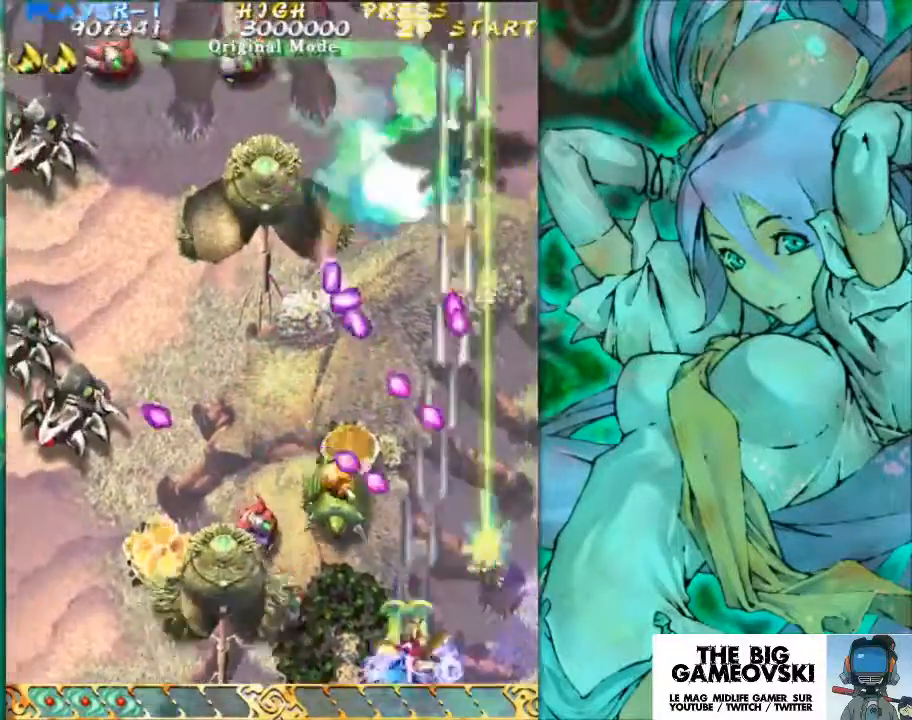
{"buttons": [], "left_stick": "left", "events": [[33, "left_stick", "left"], [300, "left_stick", "center"], [433, "left_stick", "left"]]}
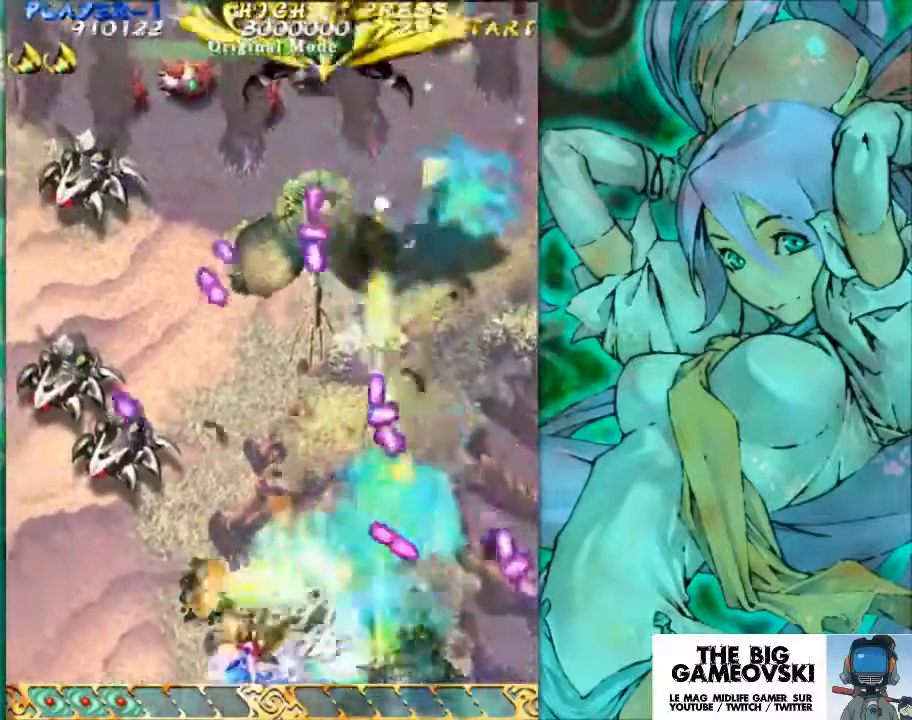
{"buttons": [], "left_stick": "center", "events": [[367, "left_stick", "center"]]}
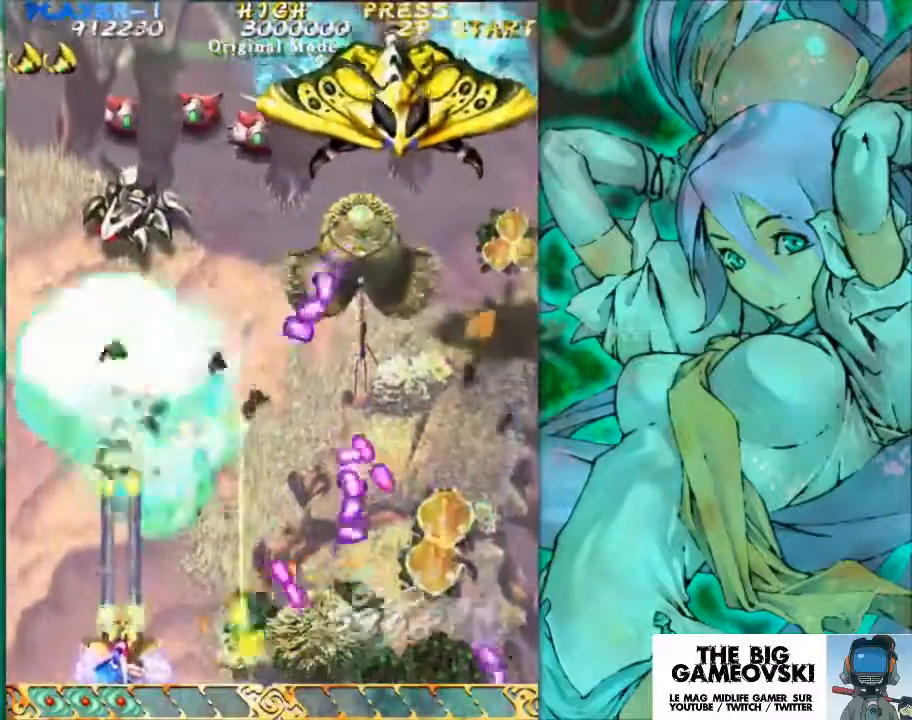
{"buttons": [], "left_stick": "up-right", "events": [[233, "left_stick", "right"], [433, "left_stick", "up-right"]]}
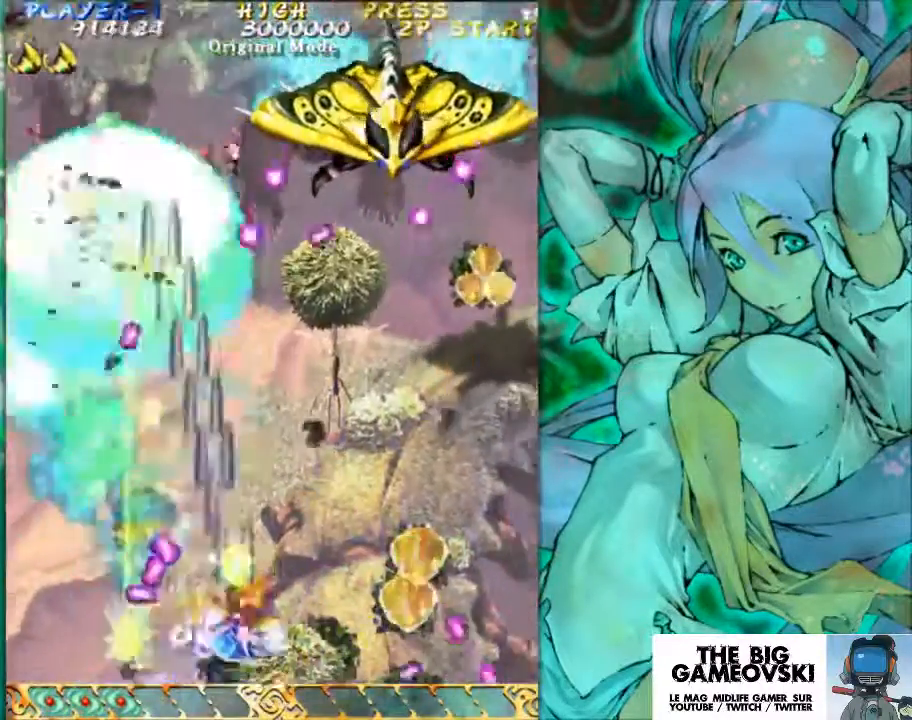
{"buttons": [], "left_stick": "center", "events": [[33, "left_stick", "right"], [200, "left_stick", "down"], [500, "left_stick", "center"]]}
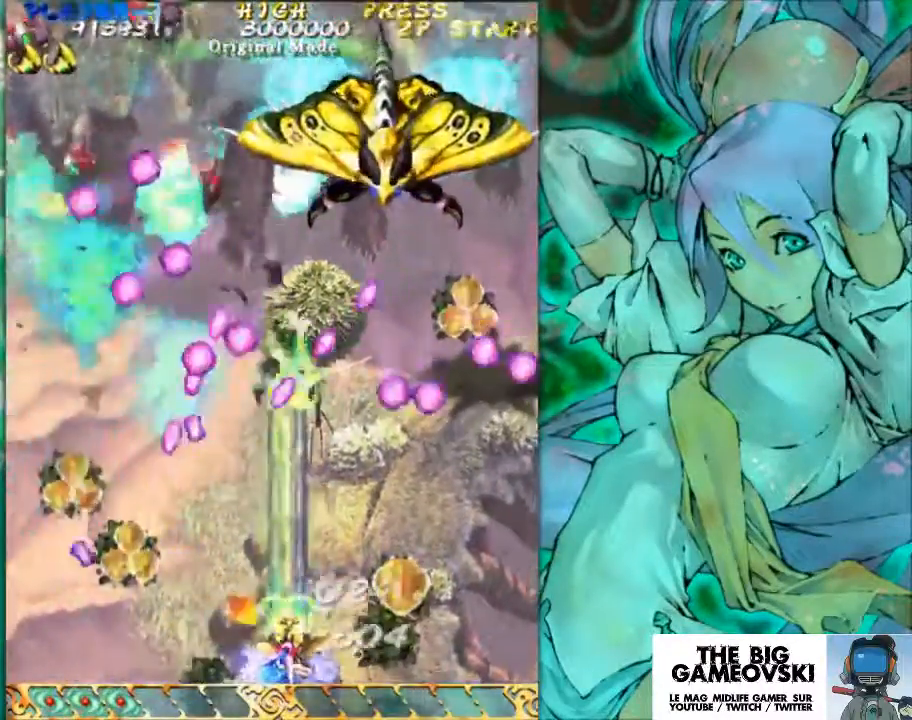
{"buttons": [], "left_stick": "center", "events": []}
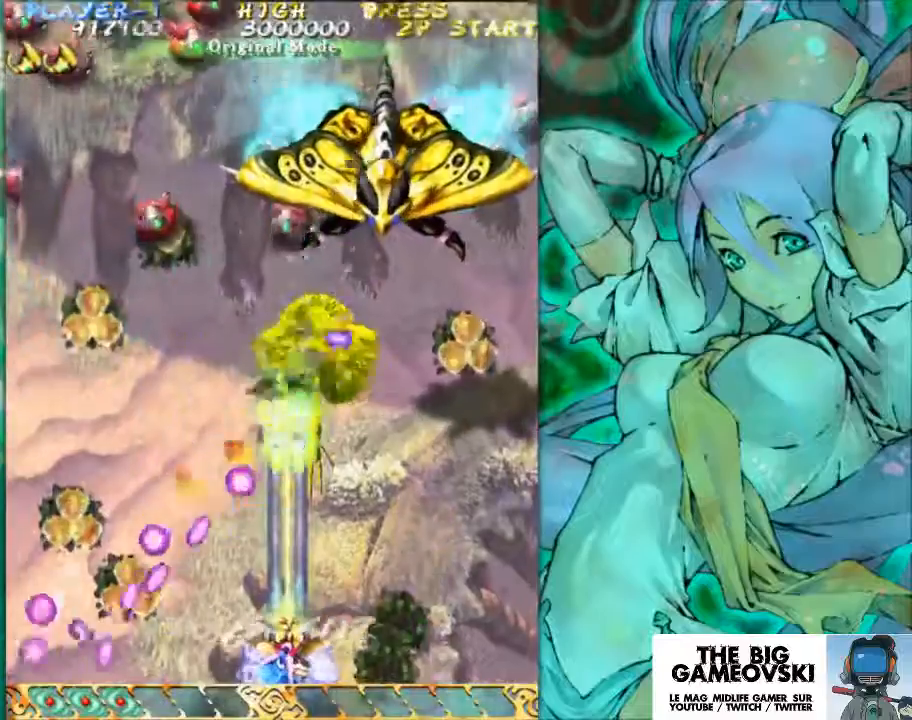
{"buttons": [], "left_stick": "right", "events": [[200, "left_stick", "right"], [300, "left_stick", "center"], [467, "left_stick", "right"]]}
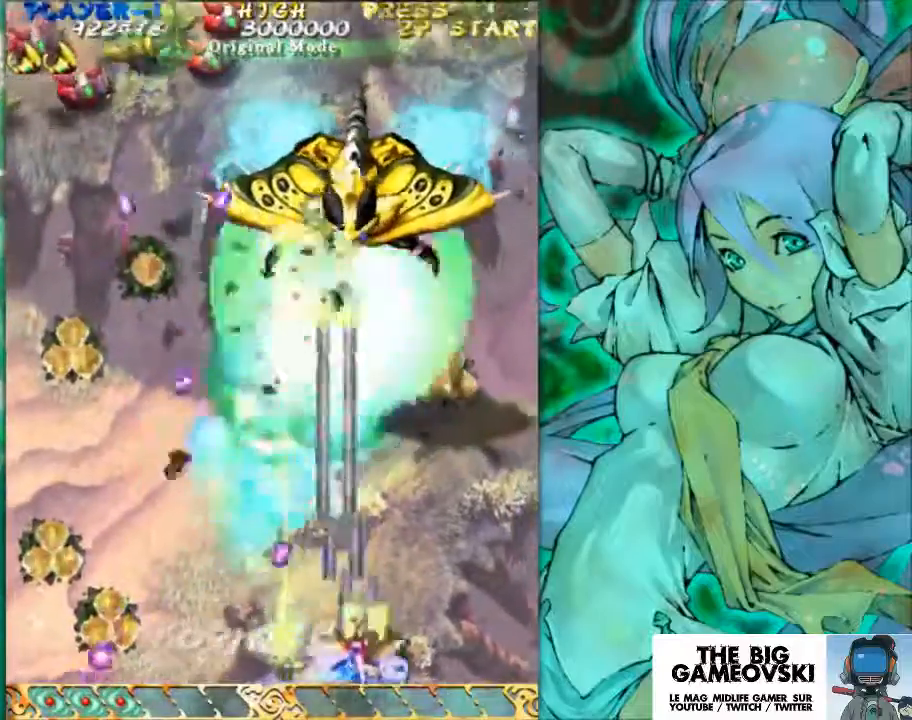
{"buttons": [], "left_stick": "center", "events": [[133, "left_stick", "center"]]}
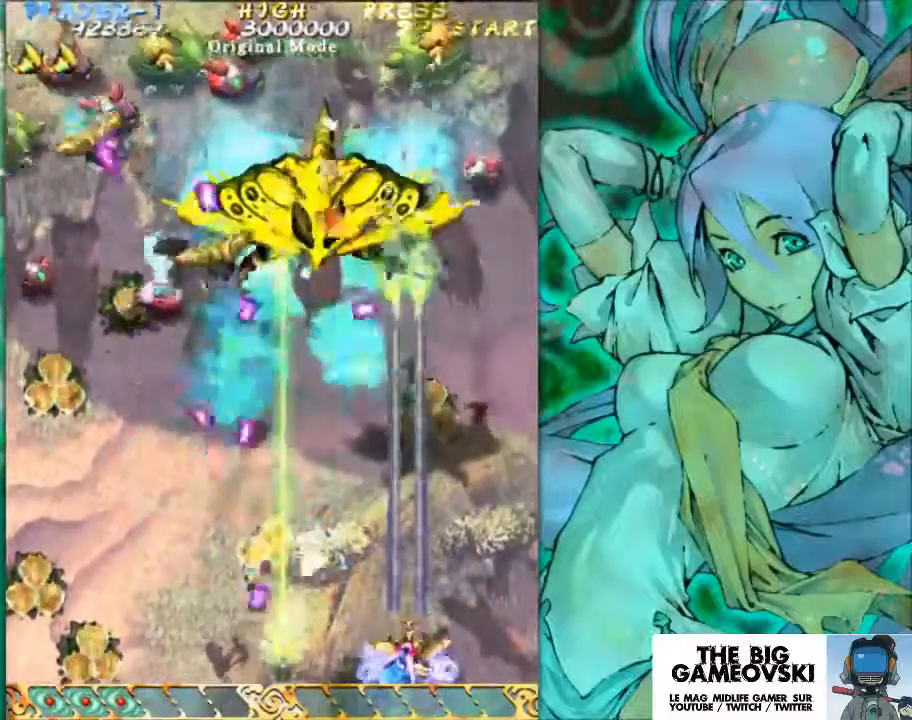
{"buttons": [], "left_stick": "center", "events": []}
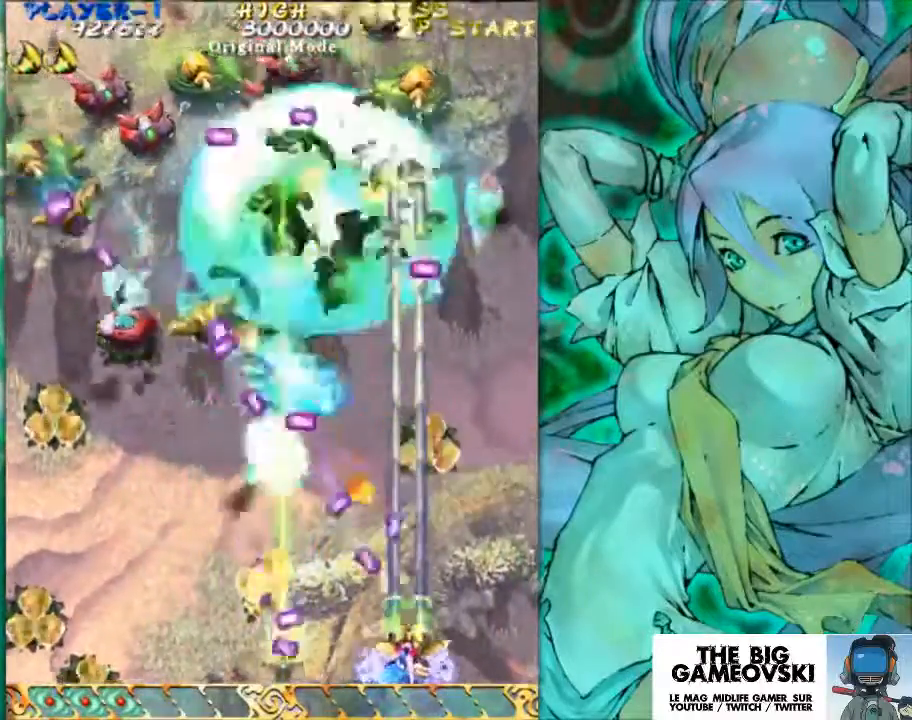
{"buttons": [], "left_stick": "left", "events": [[67, "left_stick", "left"]]}
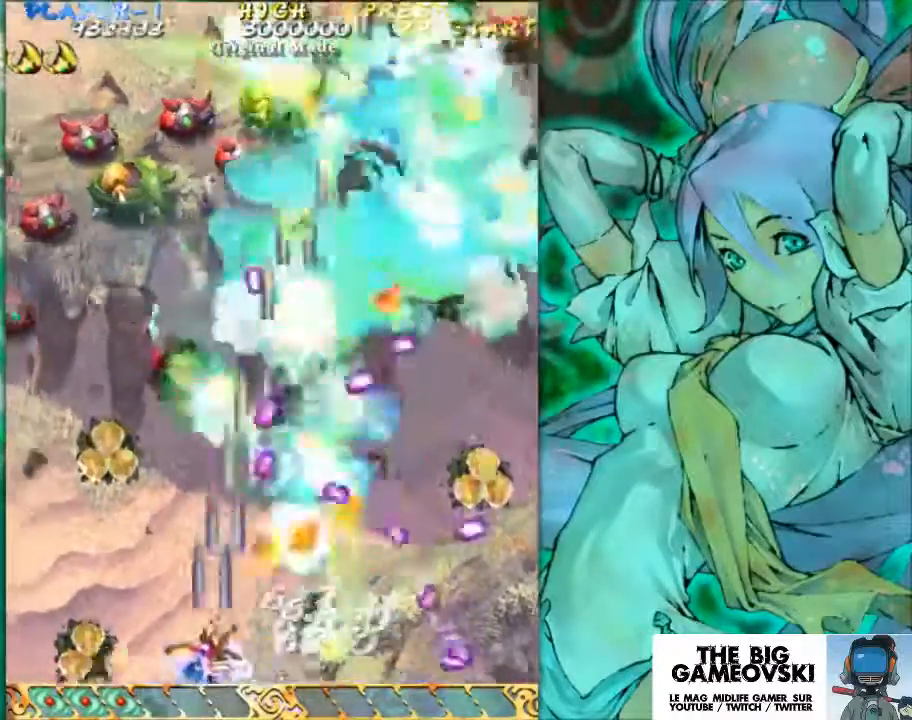
{"buttons": [], "left_stick": "left", "events": []}
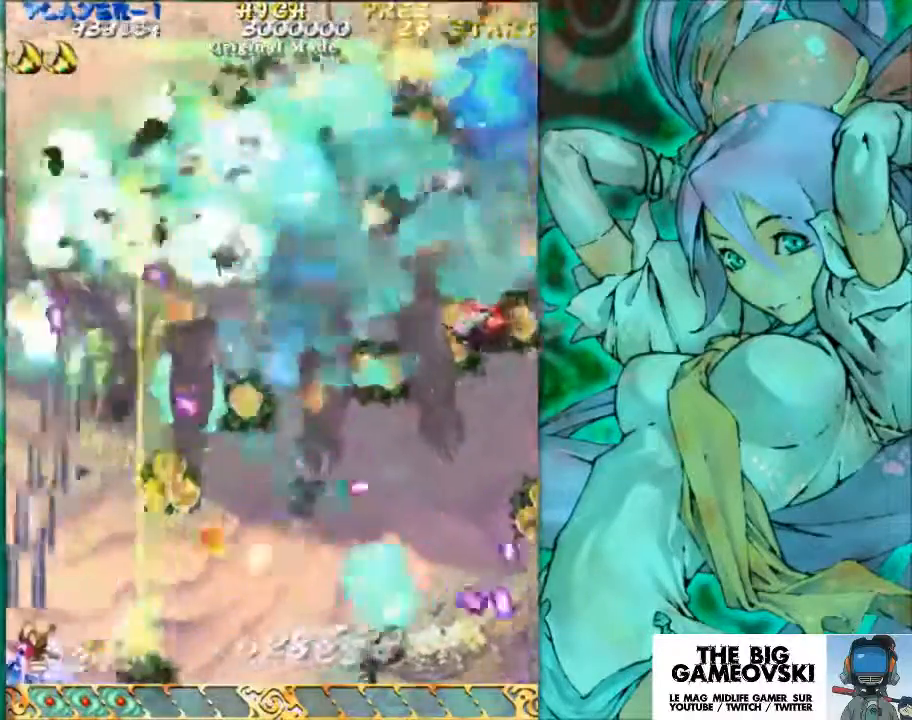
{"buttons": [], "left_stick": "down-right", "events": [[133, "left_stick", "up"], [233, "left_stick", "center"], [333, "left_stick", "right"], [433, "left_stick", "down-right"]]}
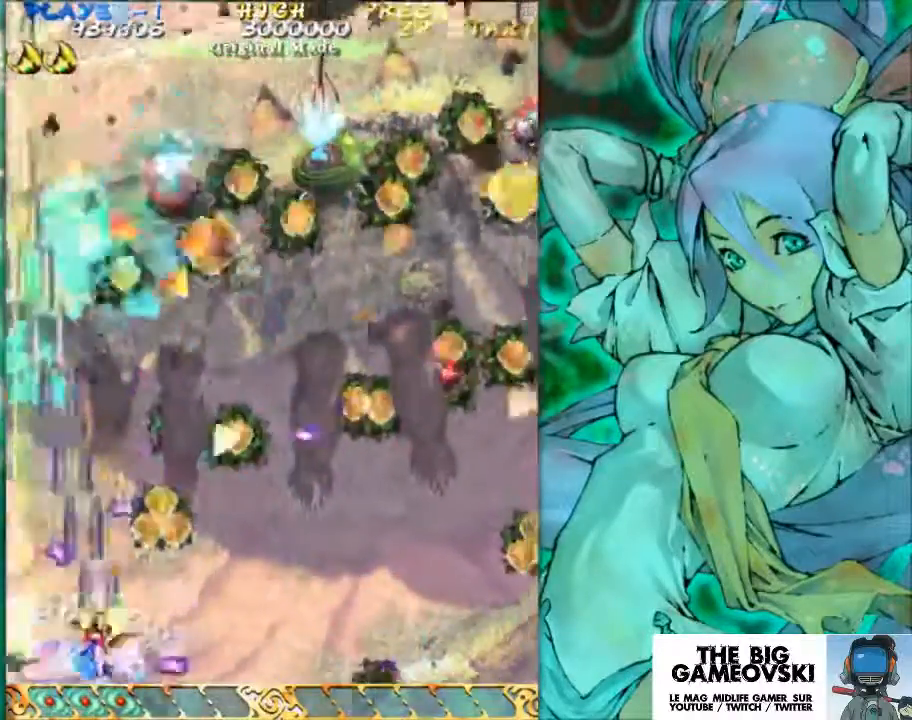
{"buttons": [], "left_stick": "right", "events": [[267, "left_stick", "right"]]}